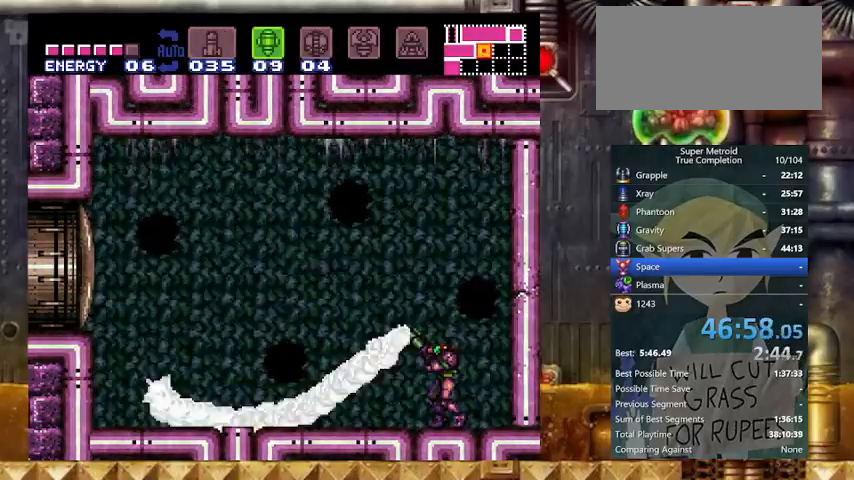
Gameplay with a controller (Nintendo layout); each line is a JSON object with the inputs held at the frame after it. "events" lists button and stick changes between this image and that frame as [ms after this image, input, new state], when the widget could be followed in between. Not read: L3 R3.
{"buttons": ["X", "Y", "R1", "DPAD_RIGHT"], "events": [[33, "SELECT", "down"], [133, "DPAD_RIGHT", "down"], [133, "SELECT", "up"], [333, "Y", "down"]]}
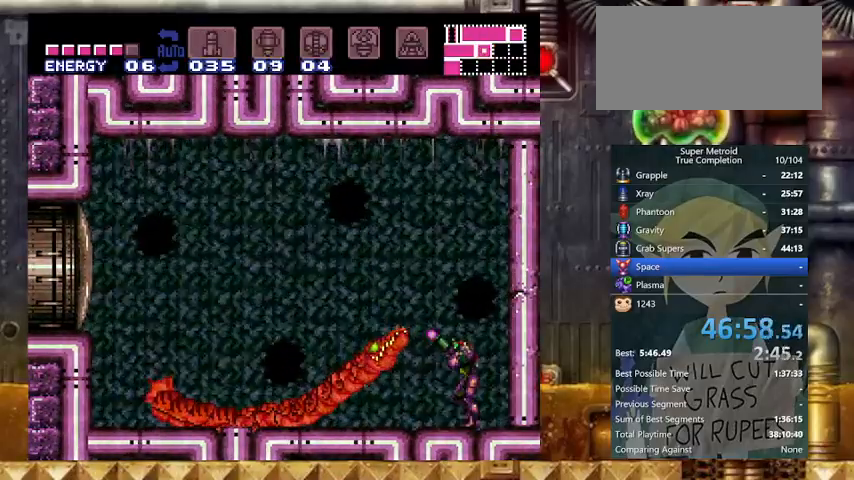
{"buttons": ["X", "Y"], "events": [[200, "R1", "up"], [467, "DPAD_RIGHT", "up"]]}
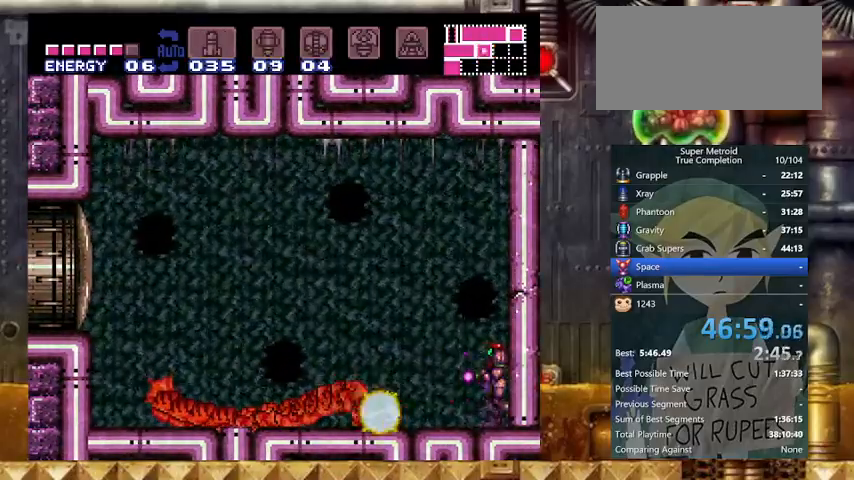
{"buttons": ["X", "Y"], "events": [[167, "DPAD_RIGHT", "down"], [200, "DPAD_RIGHT", "up"]]}
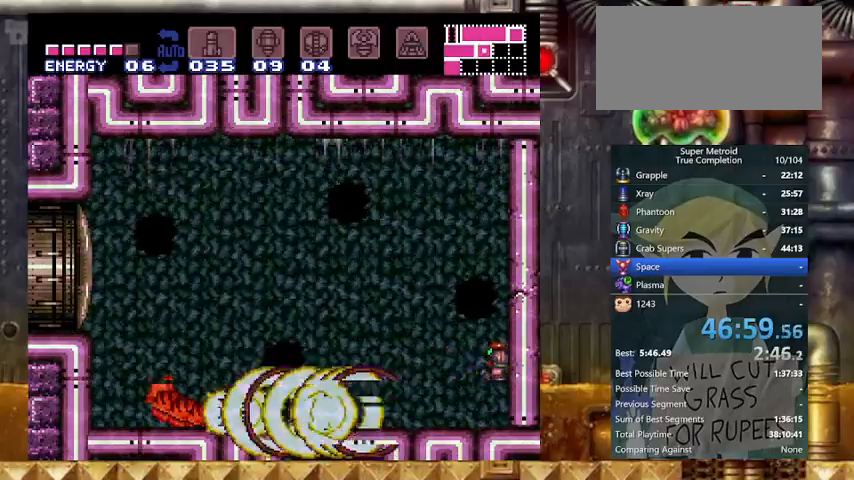
{"buttons": ["X", "Y"], "events": []}
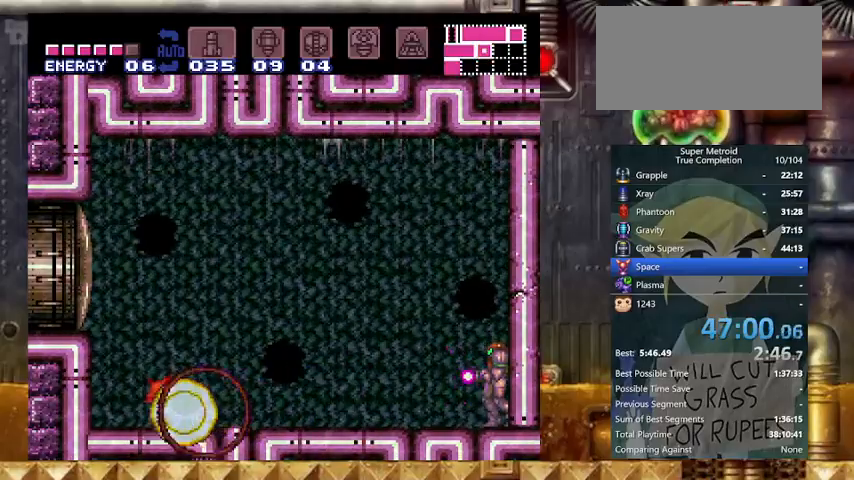
{"buttons": ["X", "Y", "DPAD_LEFT"], "events": [[100, "DPAD_LEFT", "down"]]}
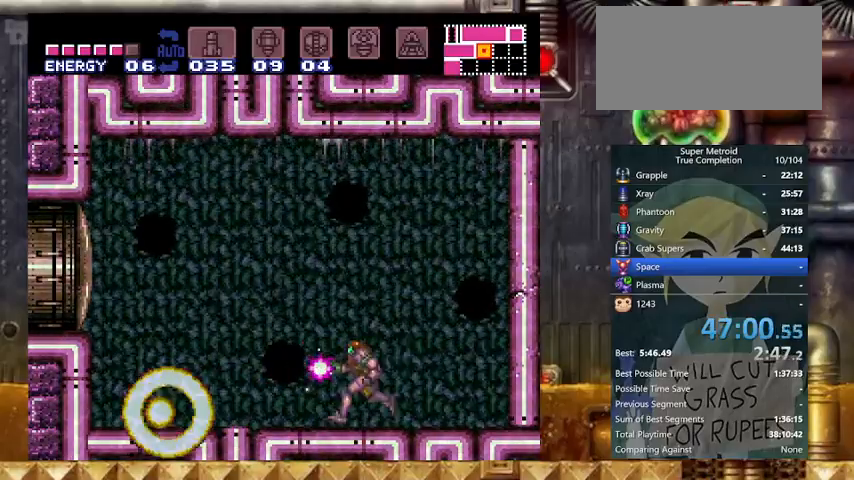
{"buttons": ["X", "Y", "DPAD_LEFT"], "events": [[167, "B", "down"], [300, "B", "up"]]}
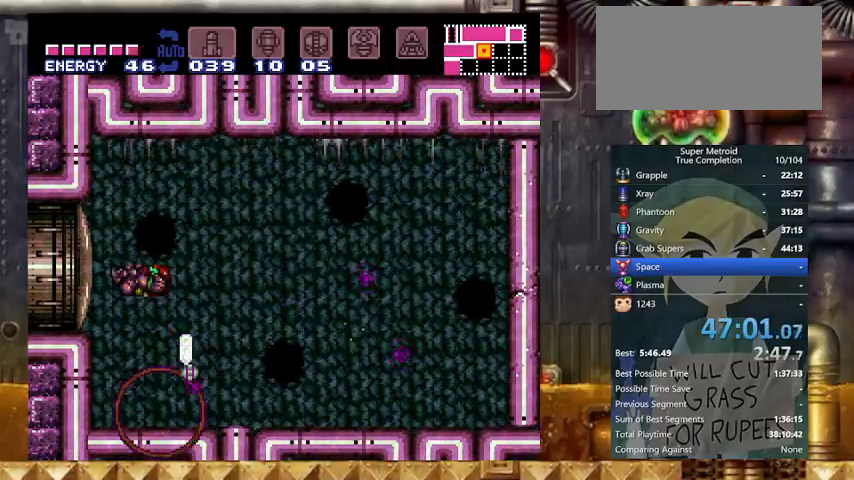
{"buttons": ["X", "Y", "DPAD_RIGHT"], "events": [[133, "DPAD_RIGHT", "down"], [167, "DPAD_LEFT", "up"]]}
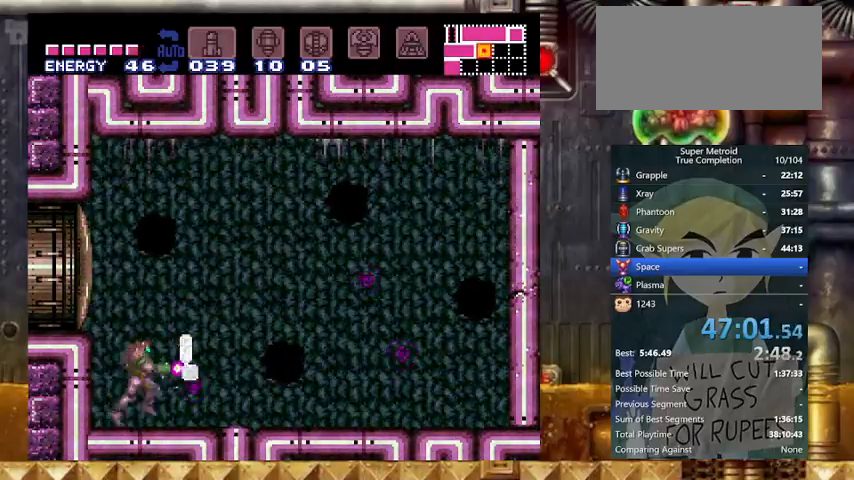
{"buttons": ["X", "Y", "DPAD_RIGHT"], "events": [[67, "DPAD_LEFT", "down"], [100, "DPAD_RIGHT", "up"], [433, "DPAD_RIGHT", "down"], [467, "DPAD_LEFT", "up"]]}
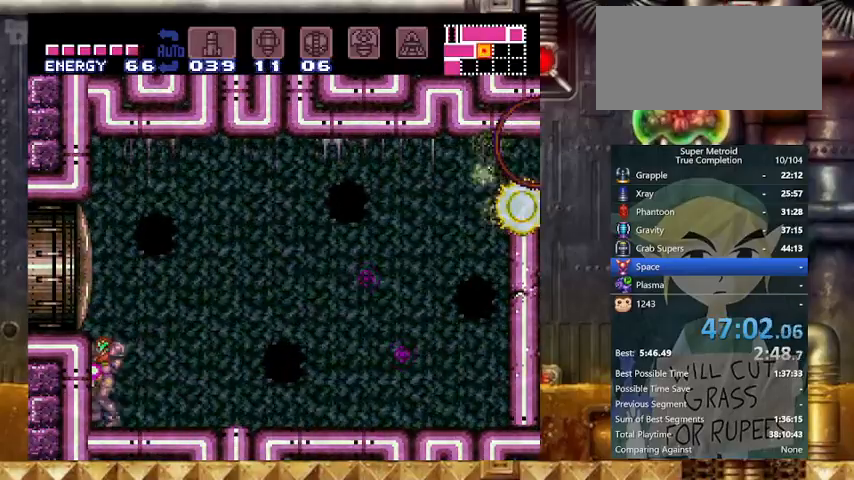
{"buttons": ["X", "Y", "DPAD_UP"], "events": [[67, "DPAD_UP", "down"], [133, "DPAD_RIGHT", "up"], [233, "DPAD_LEFT", "down"], [467, "DPAD_LEFT", "up"]]}
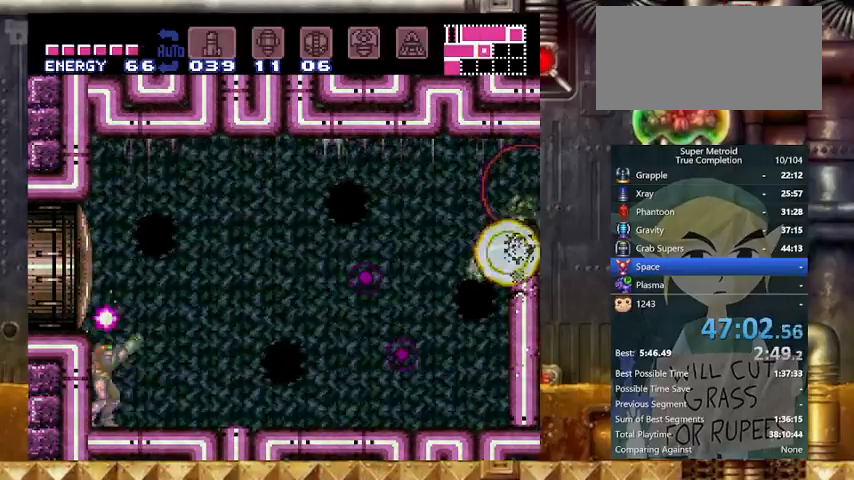
{"buttons": ["X", "Y", "DPAD_UP"], "events": []}
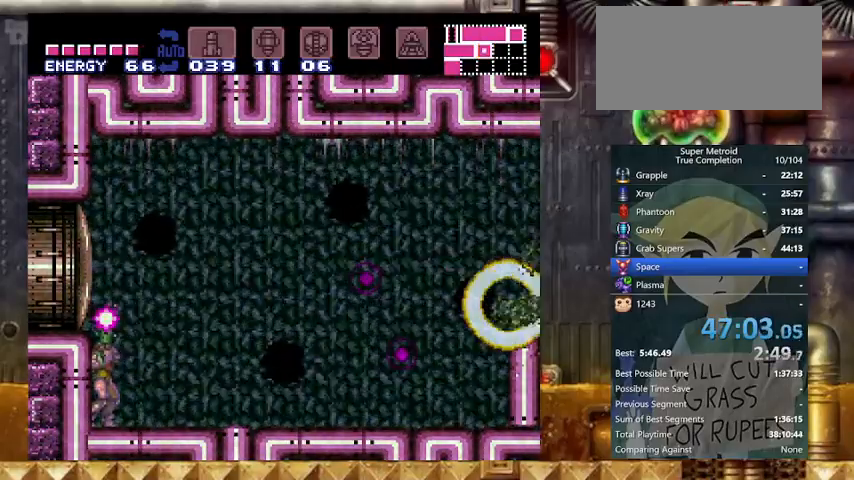
{"buttons": ["X", "Y", "DPAD_UP"], "events": []}
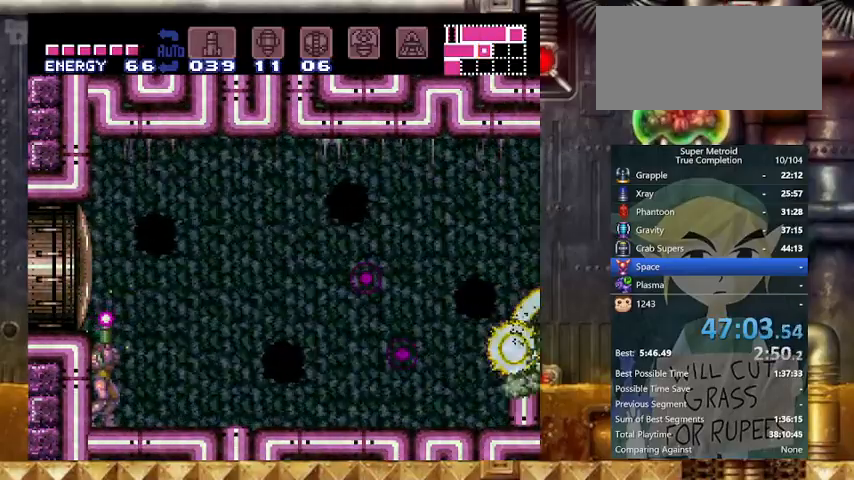
{"buttons": ["X", "Y", "DPAD_UP"], "events": []}
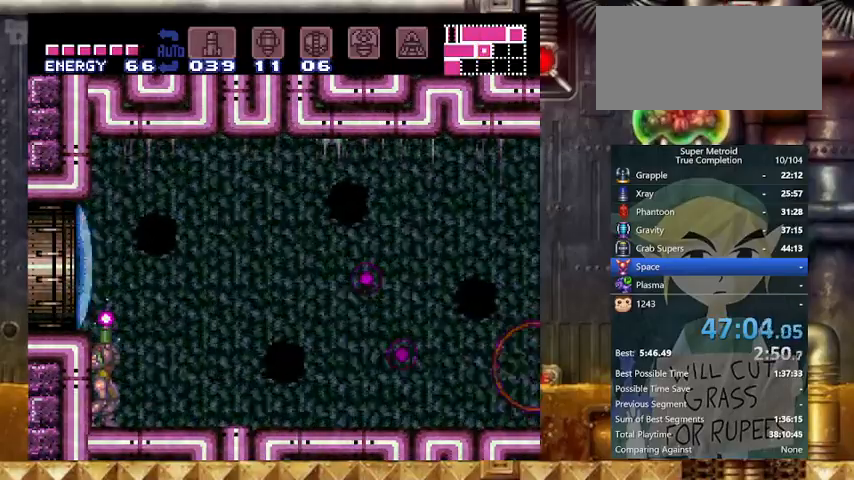
{"buttons": ["Y", "DPAD_RIGHT"], "events": [[67, "DPAD_RIGHT", "down"], [67, "X", "up"], [133, "DPAD_UP", "up"]]}
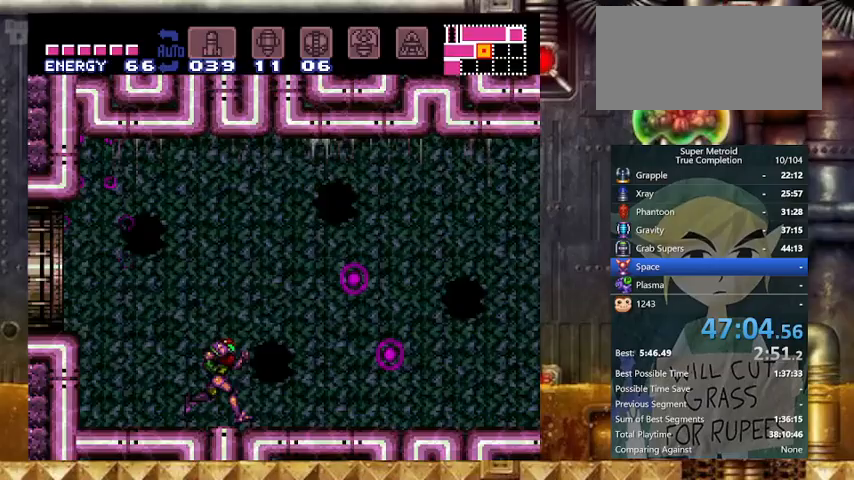
{"buttons": ["Y", "DPAD_LEFT"], "events": [[67, "B", "down"], [200, "B", "up"], [333, "DPAD_LEFT", "down"], [333, "DPAD_RIGHT", "up"]]}
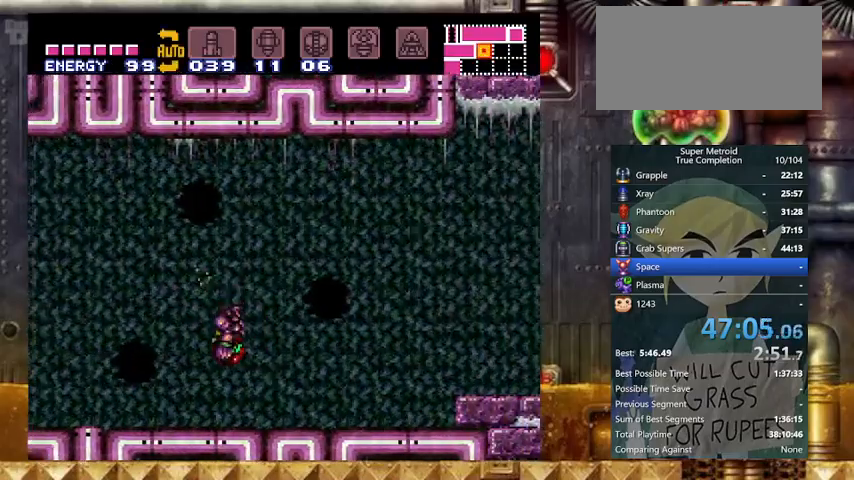
{"buttons": ["Y", "DPAD_RIGHT"], "events": [[67, "DPAD_LEFT", "up"], [67, "DPAD_RIGHT", "down"]]}
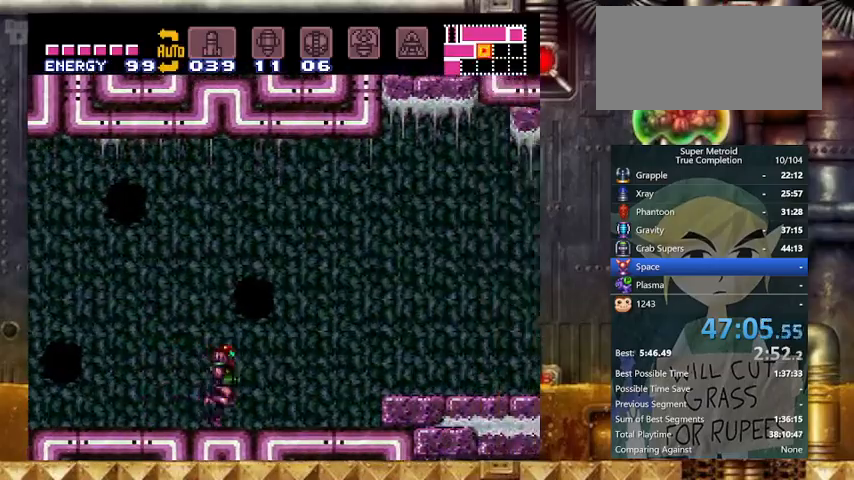
{"buttons": ["B", "X", "Y", "DPAD_RIGHT"], "events": [[233, "B", "down"], [367, "X", "down"]]}
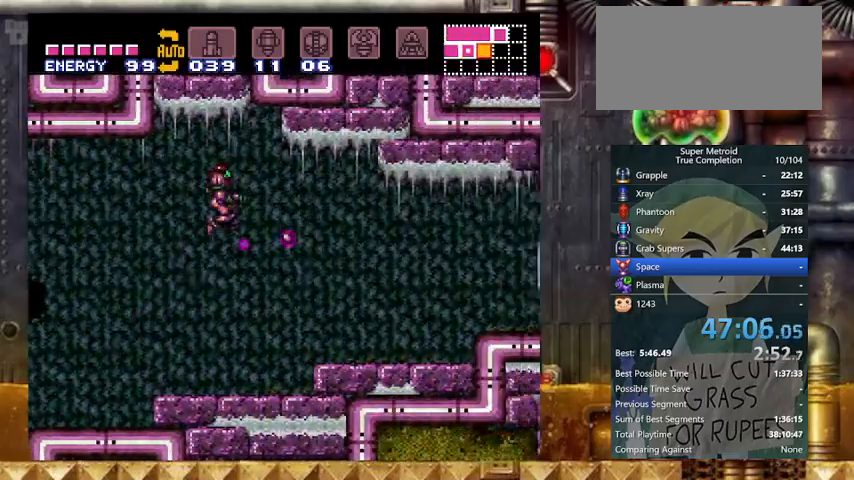
{"buttons": ["X", "Y", "DPAD_RIGHT"], "events": [[67, "B", "up"]]}
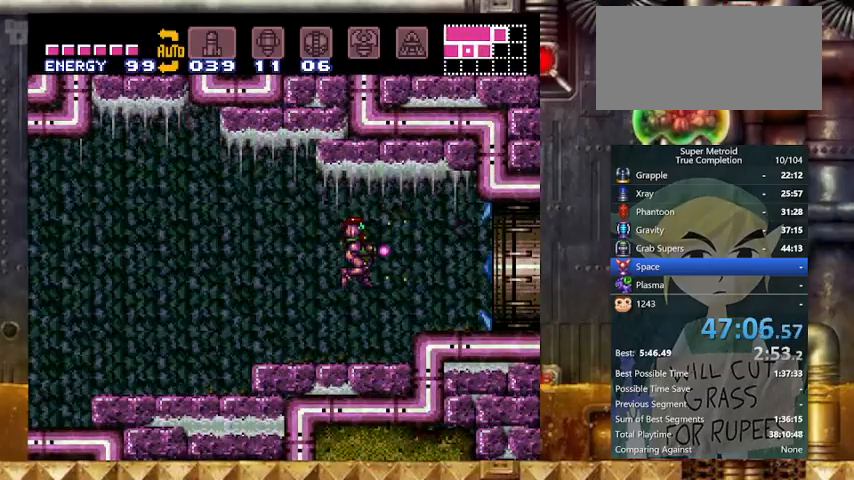
{"buttons": ["X", "Y", "DPAD_RIGHT"], "events": [[233, "B", "down"], [267, "DPAD_DOWN", "down"], [300, "B", "up"], [300, "DPAD_RIGHT", "up"], [400, "DPAD_RIGHT", "down"], [500, "DPAD_DOWN", "up"]]}
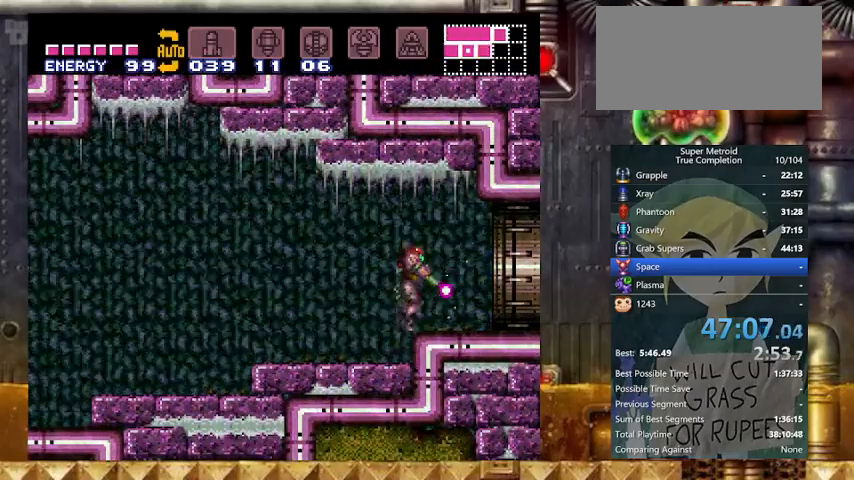
{"buttons": ["X", "Y", "DPAD_RIGHT"], "events": []}
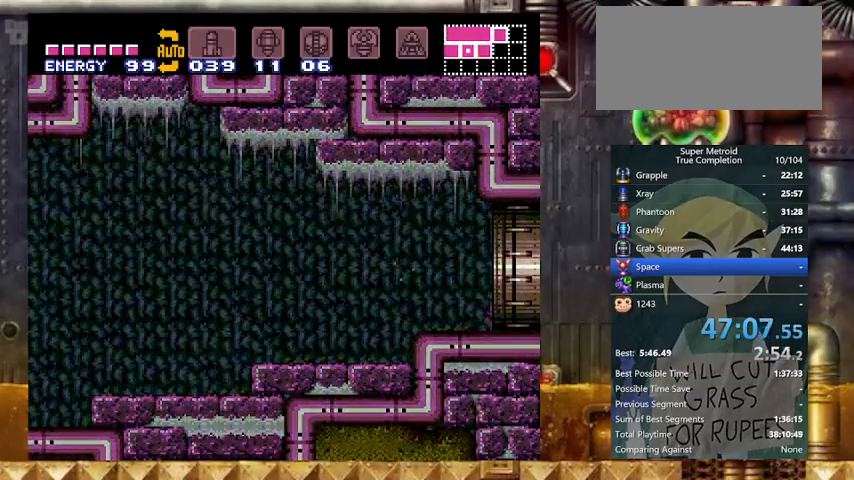
{"buttons": ["X", "Y", "DPAD_RIGHT"], "events": []}
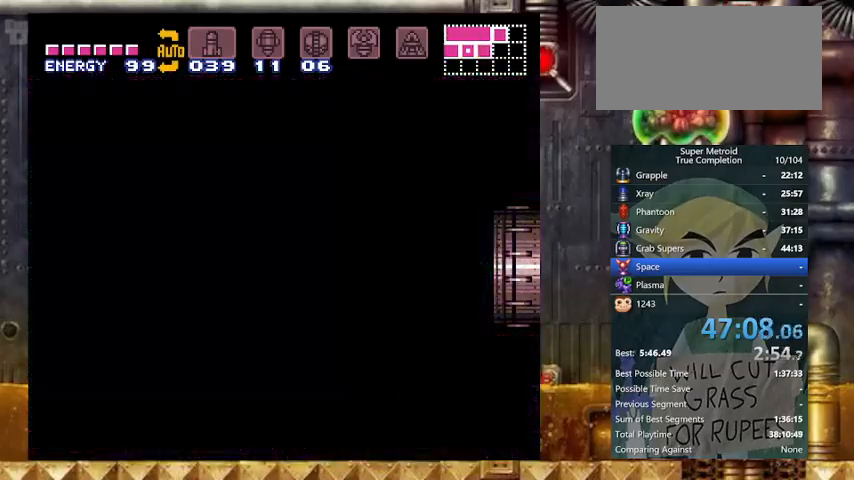
{"buttons": ["X", "Y", "DPAD_RIGHT"], "events": []}
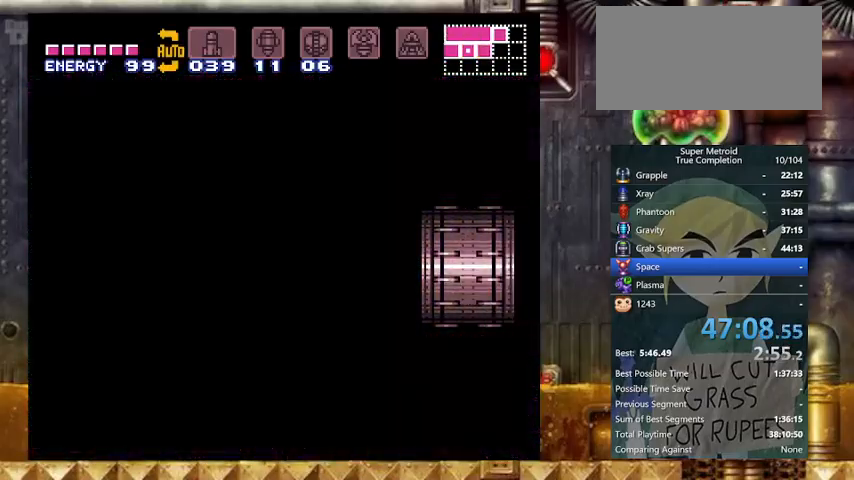
{"buttons": ["X", "Y", "DPAD_RIGHT"], "events": []}
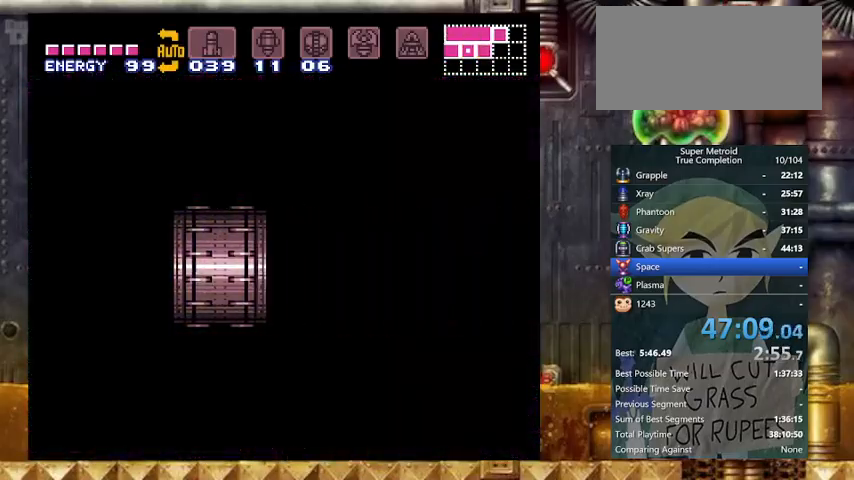
{"buttons": ["X", "Y", "DPAD_RIGHT"], "events": []}
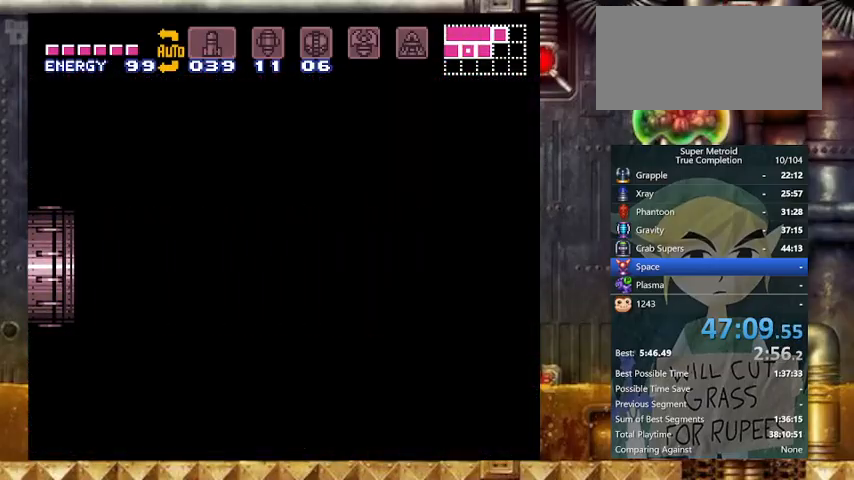
{"buttons": ["X", "Y", "DPAD_RIGHT"], "events": []}
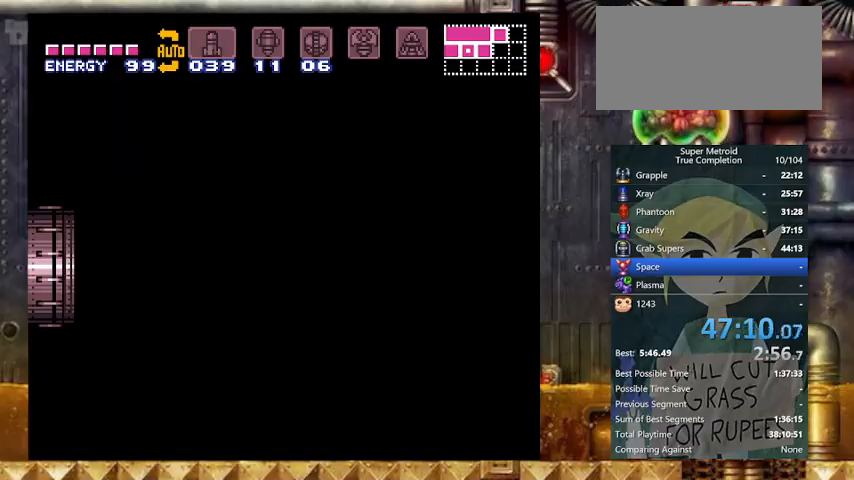
{"buttons": ["X", "Y", "DPAD_RIGHT"], "events": []}
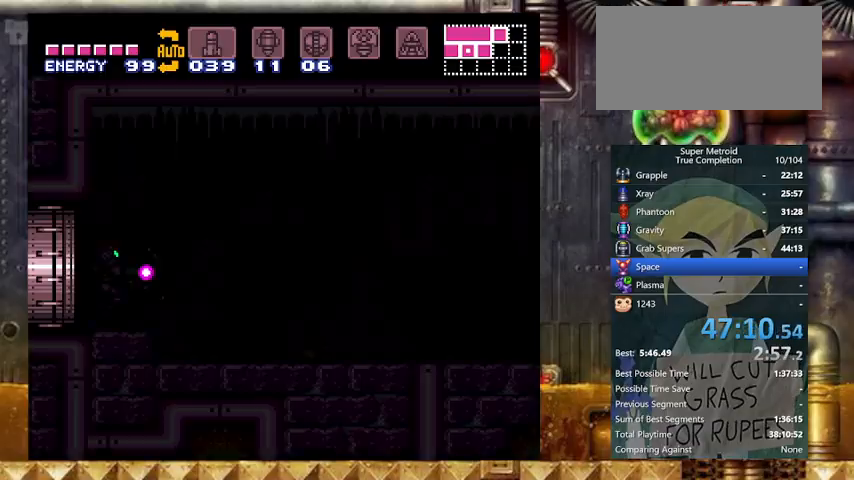
{"buttons": ["X", "Y", "DPAD_RIGHT"], "events": []}
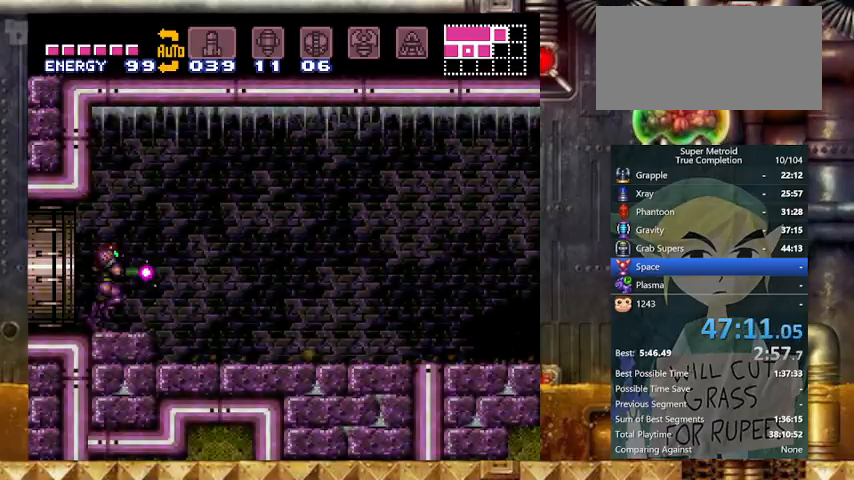
{"buttons": ["X", "Y", "DPAD_RIGHT"], "events": [[133, "X", "up"], [233, "X", "down"]]}
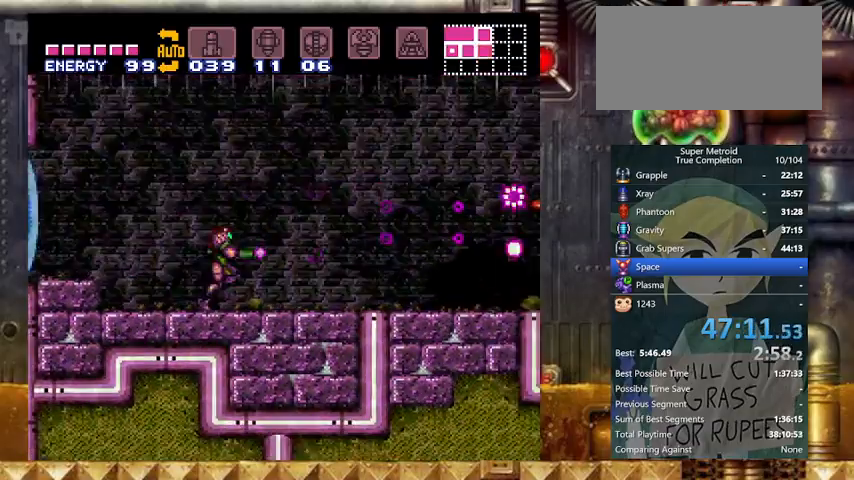
{"buttons": ["X", "Y", "R1", "DPAD_RIGHT"], "events": [[100, "L1", "down"], [200, "R1", "down"], [267, "L1", "up"], [300, "R1", "up"], [367, "R1", "down"]]}
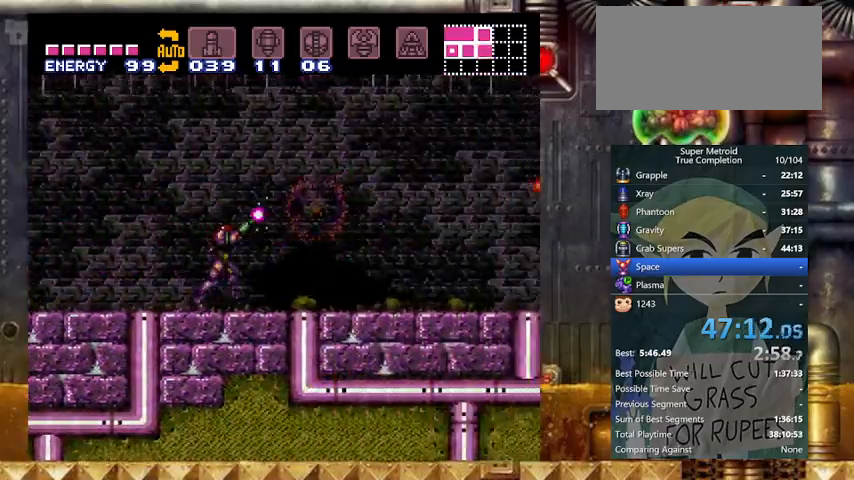
{"buttons": ["X", "Y", "DPAD_RIGHT"], "events": [[433, "R1", "up"]]}